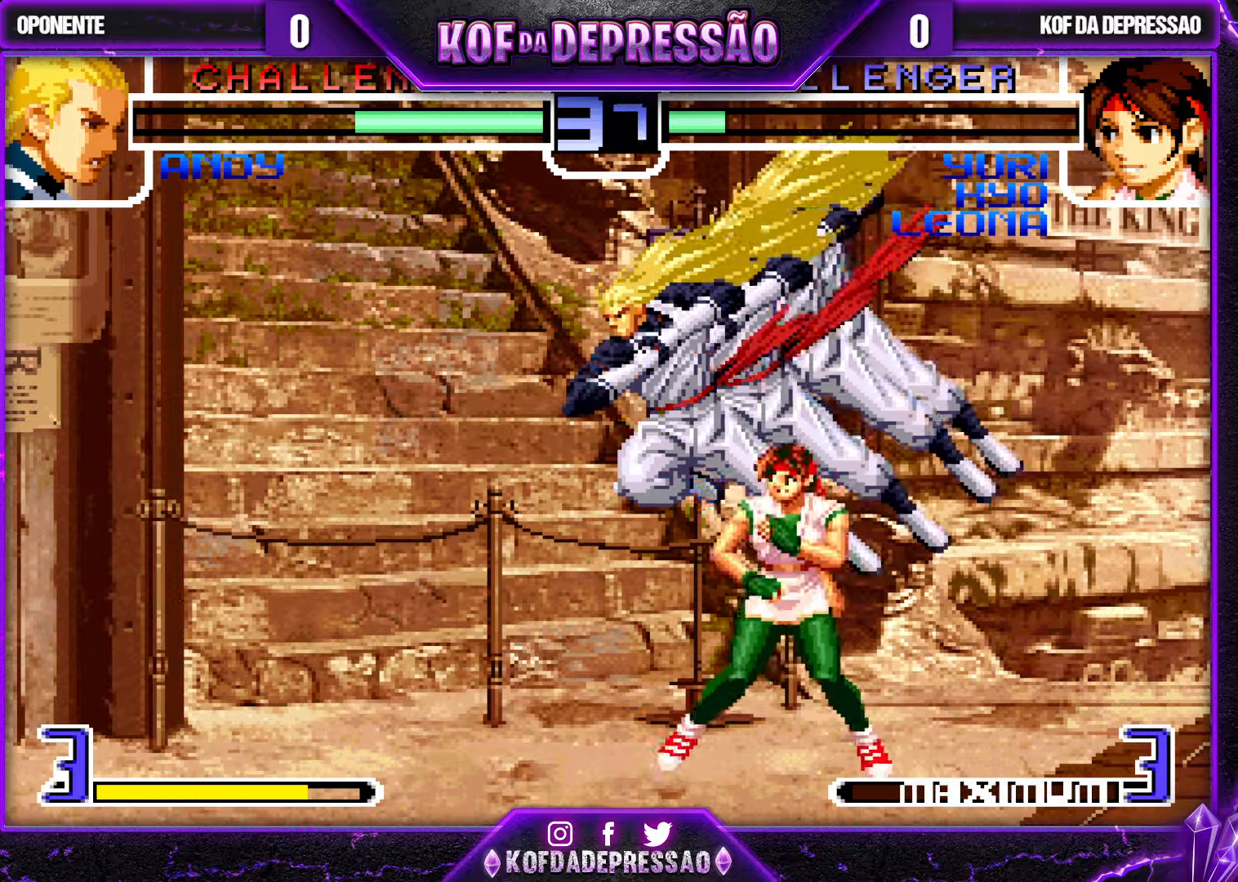
Gameplay with a controller (arcade stick); each line is a JSON object with the inputs held at the frame after it. "events" lists button and stick changes between this image and that frame as [ms after this image, input, new state], when the widget could be followed in between. Not read: L3 R3.
{"buttons": [], "left_stick": "right", "events": [[267, "left_stick", "right"]]}
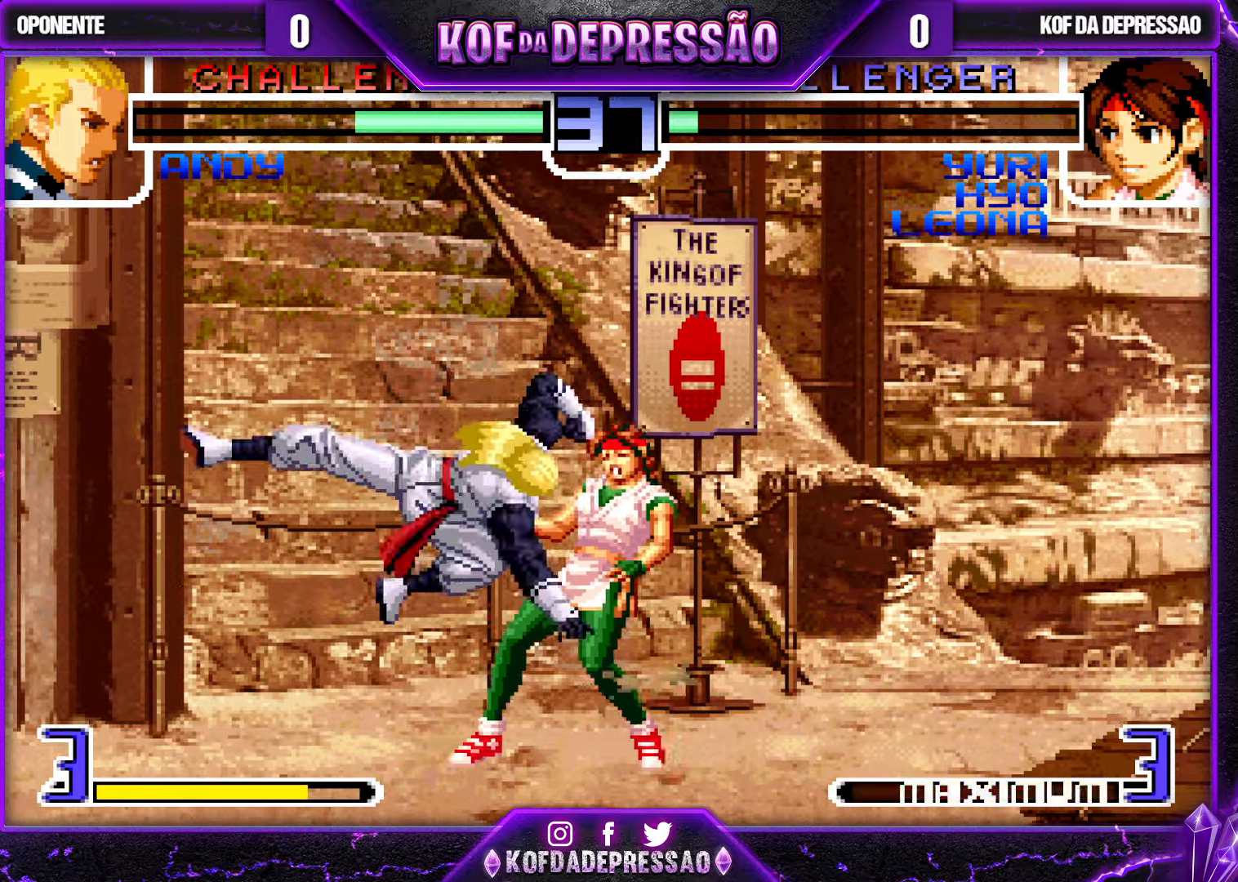
{"buttons": [], "left_stick": "left", "events": [[300, "left_stick", "center"], [350, "left_stick", "left"], [417, "left_stick", "center"], [467, "left_stick", "left"]]}
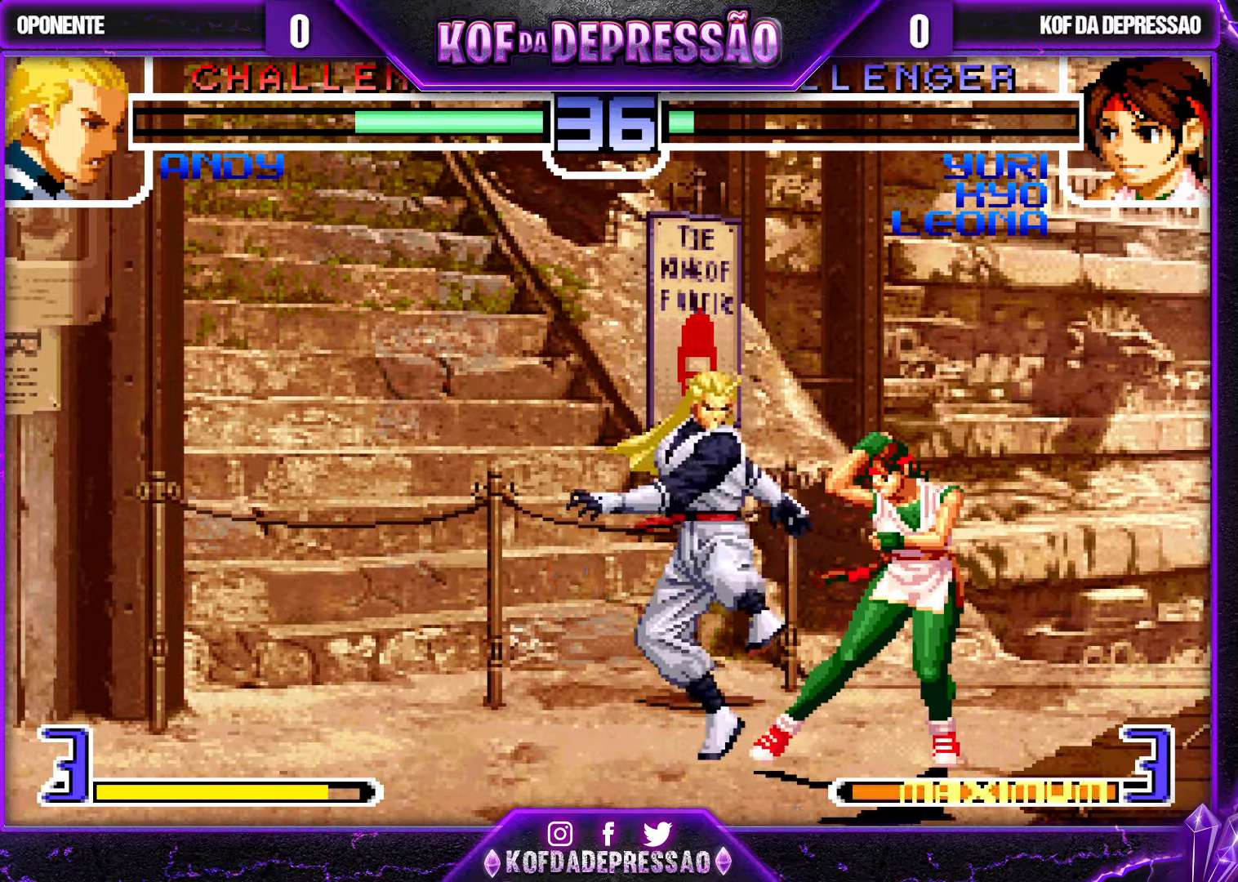
{"buttons": [], "left_stick": "left", "events": [[67, "R1", "down"], [133, "R1", "up"], [250, "R1", "down"], [250, "TRIANGLE", "down"], [317, "R1", "up"], [317, "TRIANGLE", "up"], [333, "left_stick", "center"], [383, "left_stick", "left"]]}
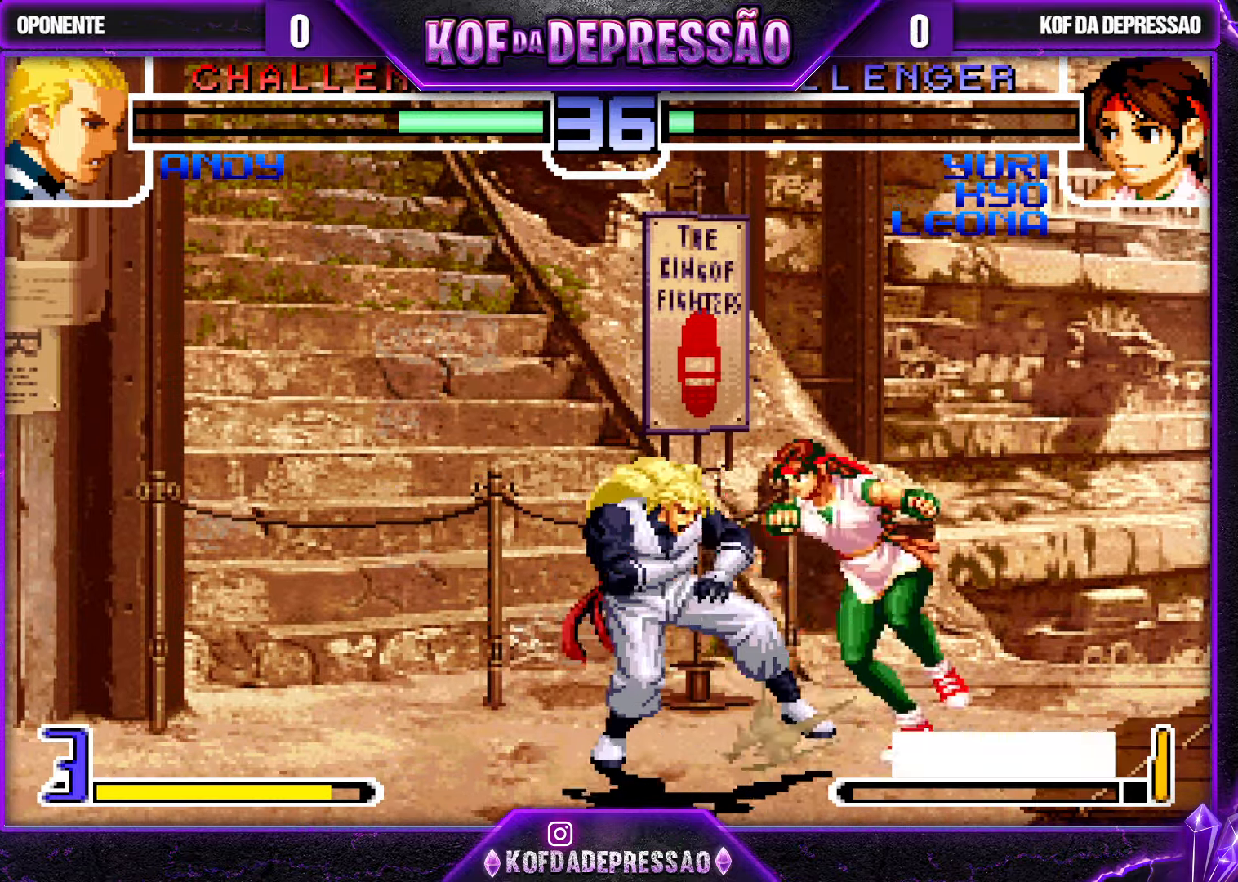
{"buttons": [], "left_stick": "up-left", "events": [[17, "R1", "down"], [117, "left_stick", "down-left"], [150, "R1", "up"], [233, "CROSS", "down"], [317, "CROSS", "up"], [383, "left_stick", "down-right"], [500, "left_stick", "up-left"]]}
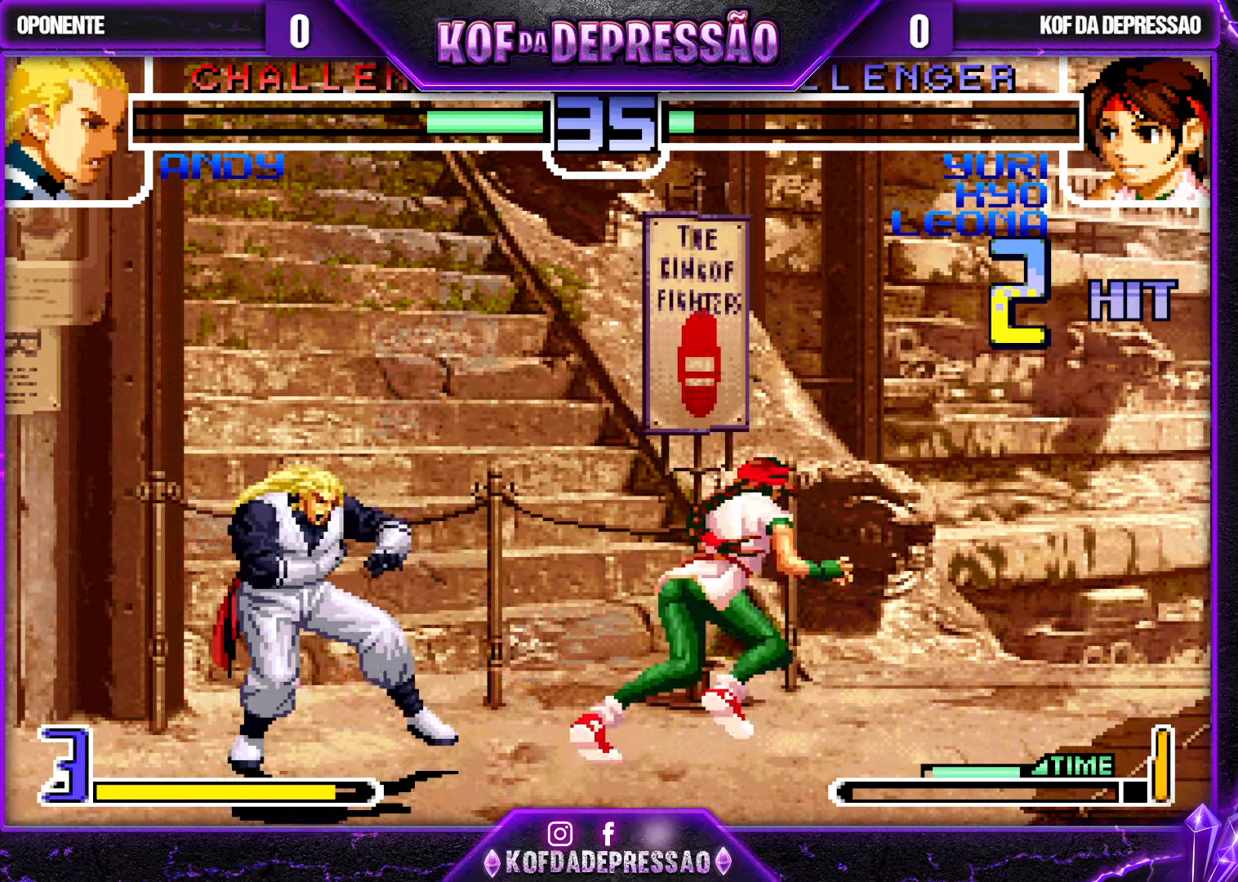
{"buttons": [], "left_stick": "center", "events": [[17, "left_stick", "down-right"], [50, "left_stick", "down"], [100, "left_stick", "right"], [133, "CROSS", "down"], [133, "TRIANGLE", "down"], [233, "left_stick", "center"], [267, "CROSS", "up"], [267, "TRIANGLE", "up"], [383, "CROSS", "down"], [467, "CROSS", "up"]]}
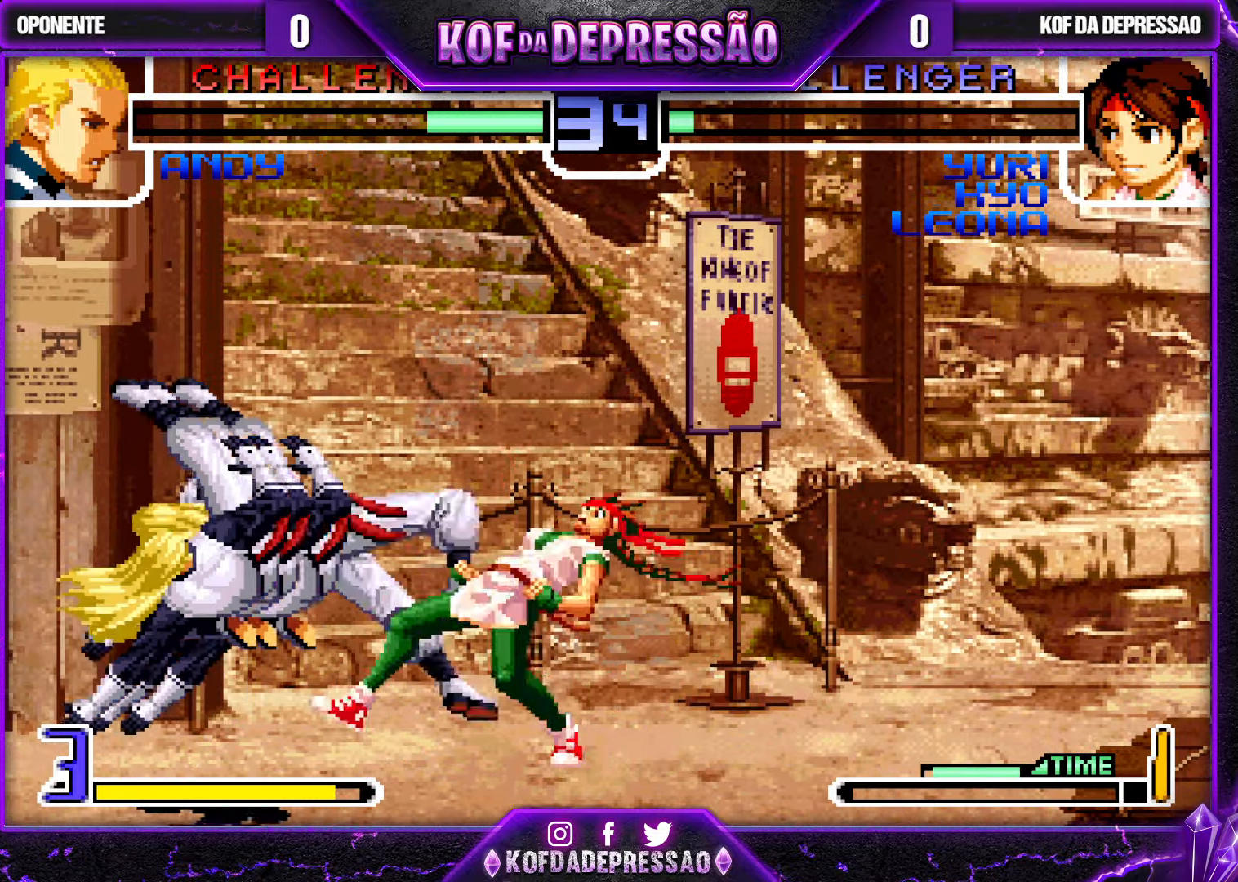
{"buttons": [], "left_stick": "left", "events": [[67, "left_stick", "down-right"], [233, "left_stick", "up-right"], [367, "CROSS", "down"], [367, "R1", "down"], [383, "left_stick", "center"], [417, "CROSS", "up"], [467, "R1", "up"], [483, "left_stick", "left"]]}
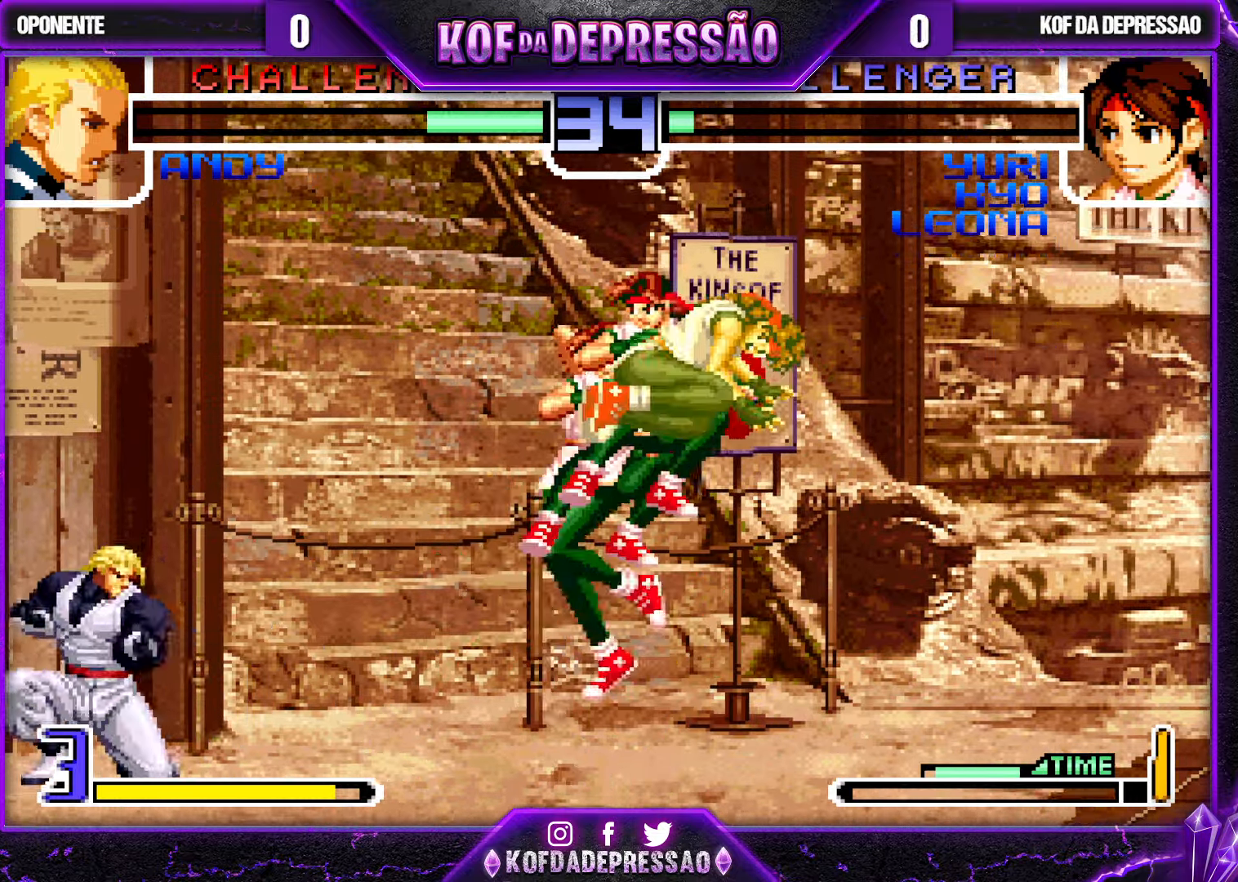
{"buttons": [], "left_stick": "left", "events": [[117, "left_stick", "down"], [184, "left_stick", "right"], [250, "left_stick", "up"], [317, "left_stick", "left"], [400, "left_stick", "down"], [450, "left_stick", "left"]]}
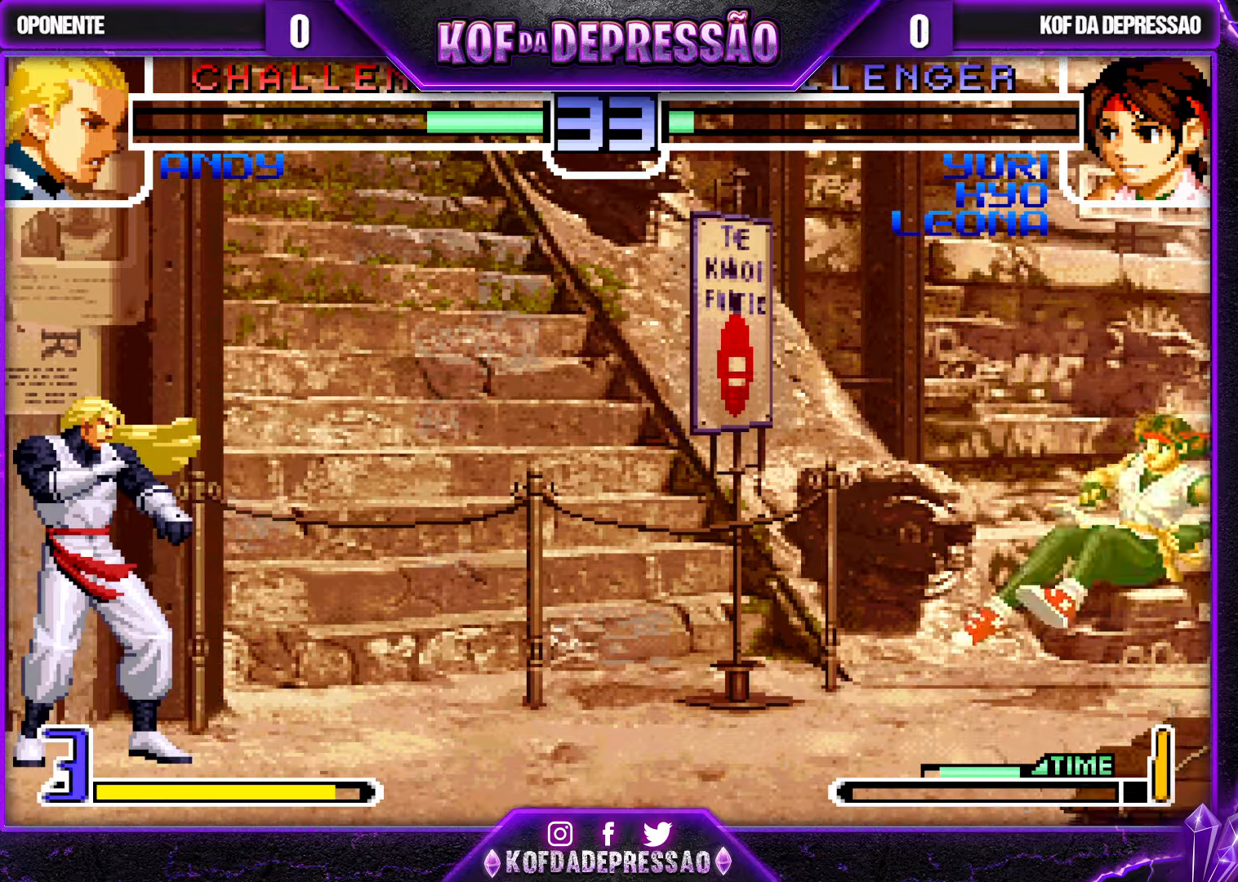
{"buttons": [], "left_stick": "down", "events": [[84, "left_stick", "center"], [150, "CROSS", "down"], [150, "R1", "down"], [184, "left_stick", "left"], [217, "CROSS", "up"], [267, "R1", "up"], [267, "left_stick", "down"], [334, "left_stick", "right"], [384, "left_stick", "up"], [434, "left_stick", "left"], [484, "left_stick", "down"]]}
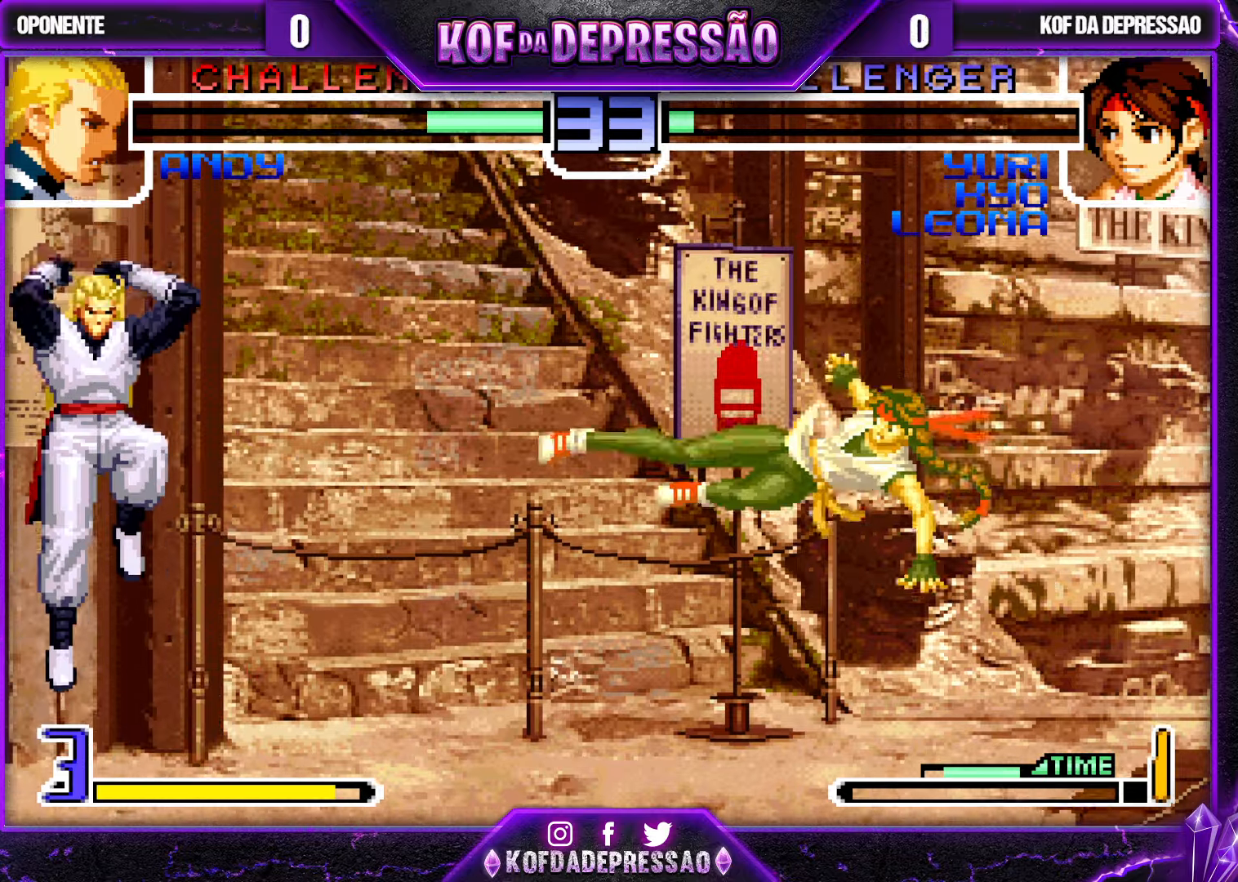
{"buttons": [], "left_stick": "center", "events": [[50, "CROSS", "down"], [50, "TRIANGLE", "down"], [50, "left_stick", "right"], [134, "left_stick", "center"], [200, "TRIANGLE", "up"], [234, "CROSS", "up"]]}
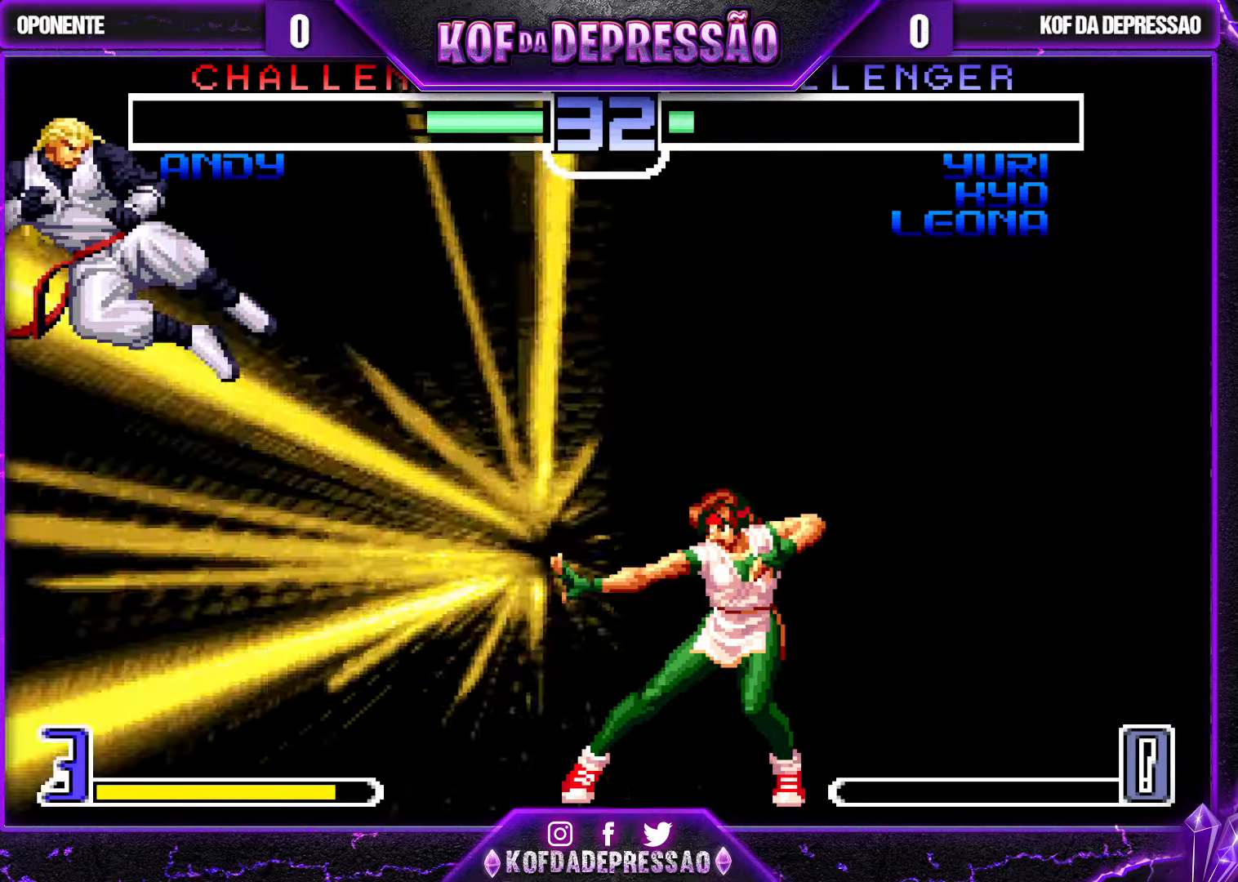
{"buttons": [], "left_stick": "center", "events": []}
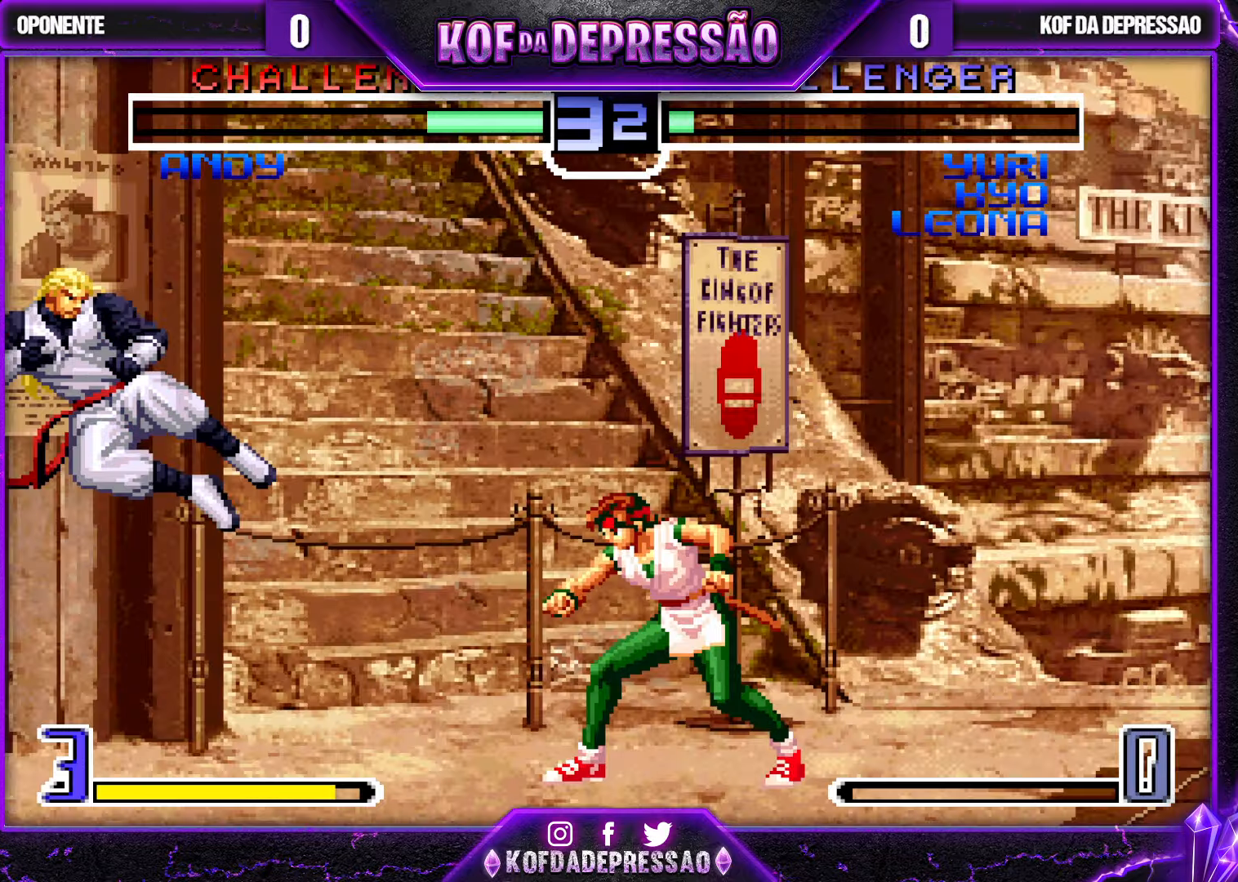
{"buttons": [], "left_stick": "center", "events": []}
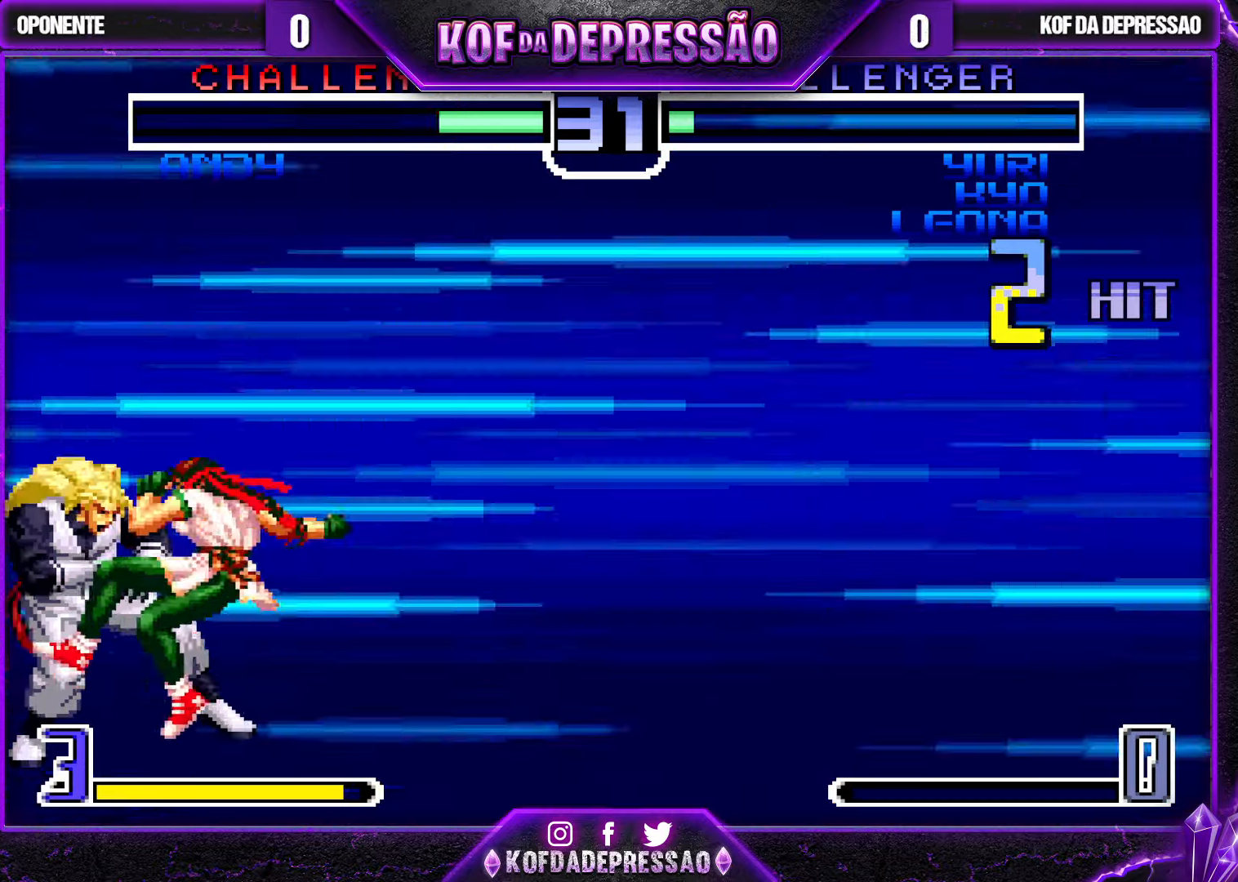
{"buttons": [], "left_stick": "center", "events": []}
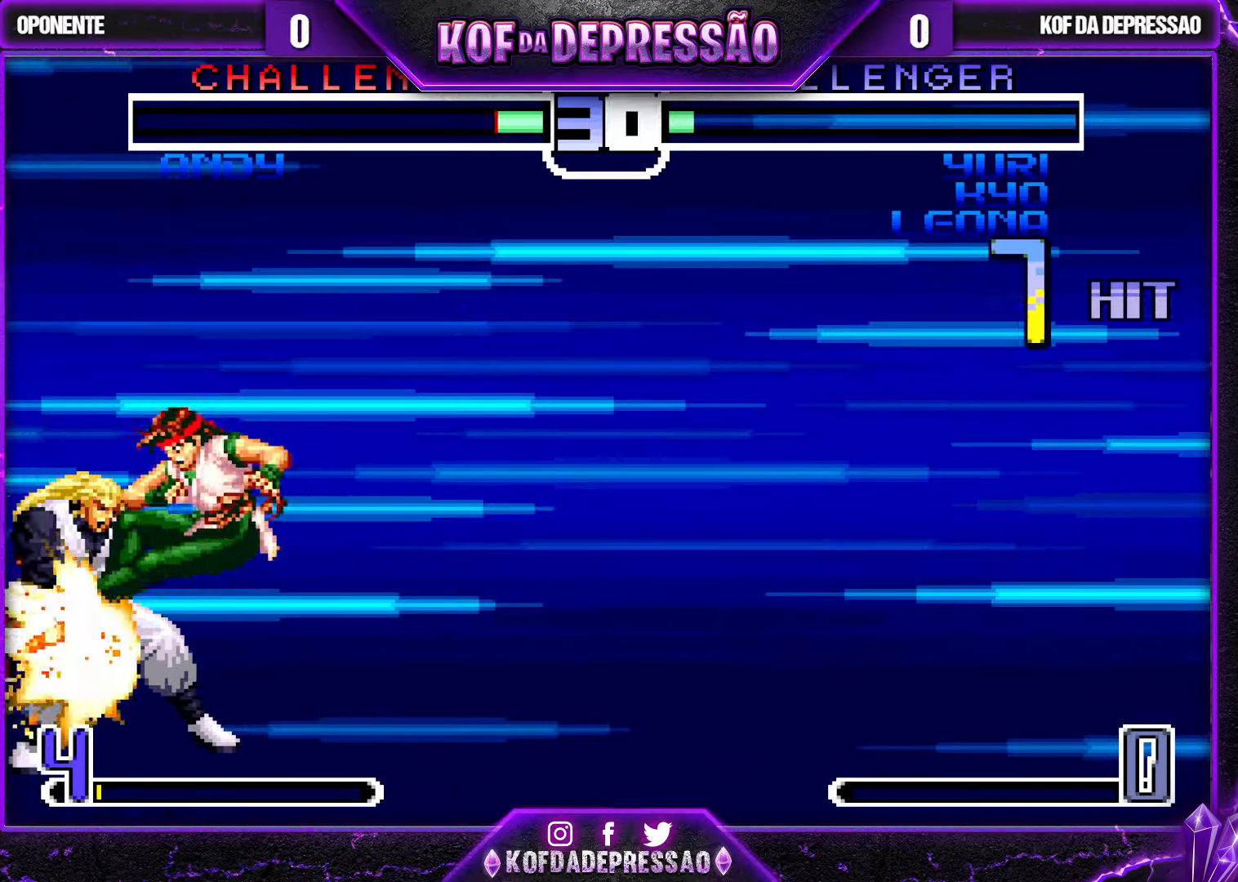
{"buttons": [], "left_stick": "center", "events": []}
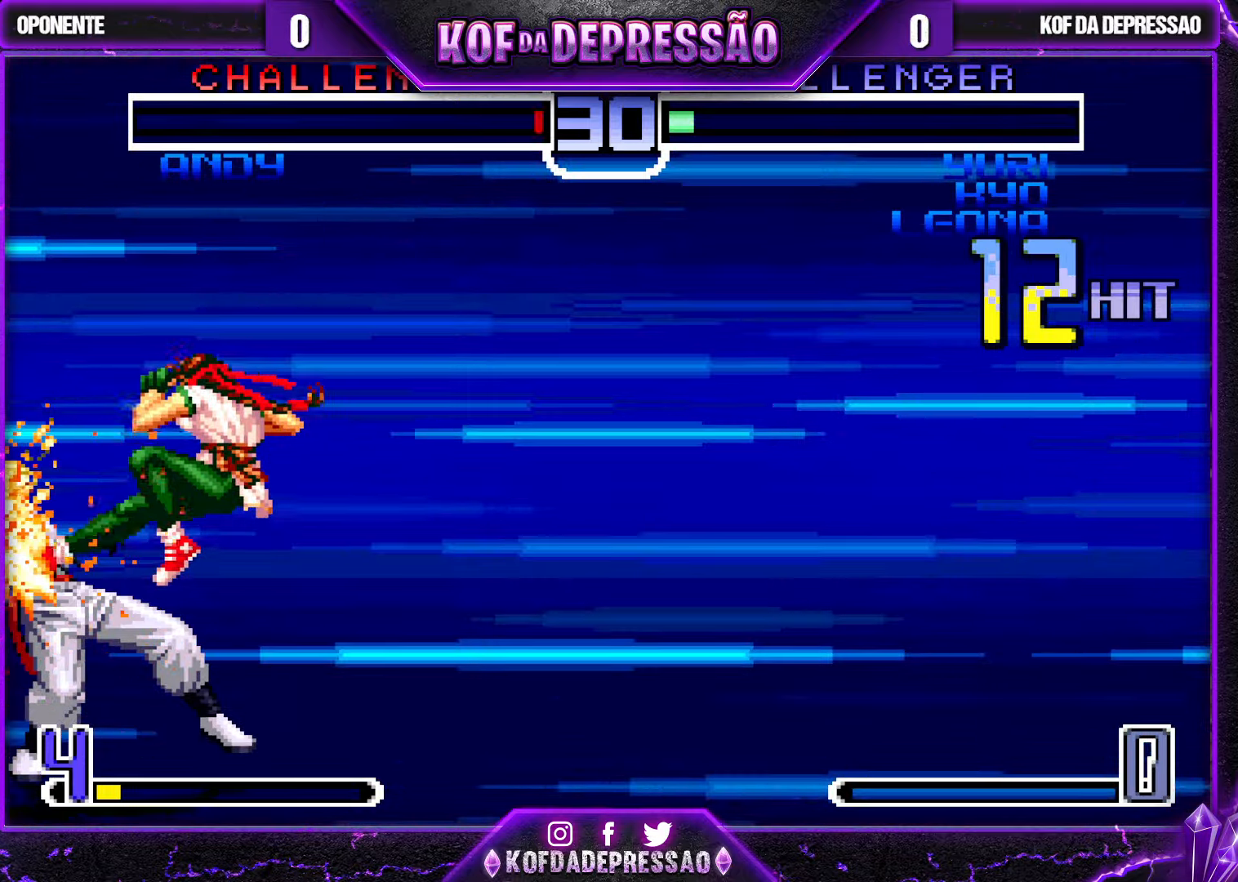
{"buttons": [], "left_stick": "center", "events": []}
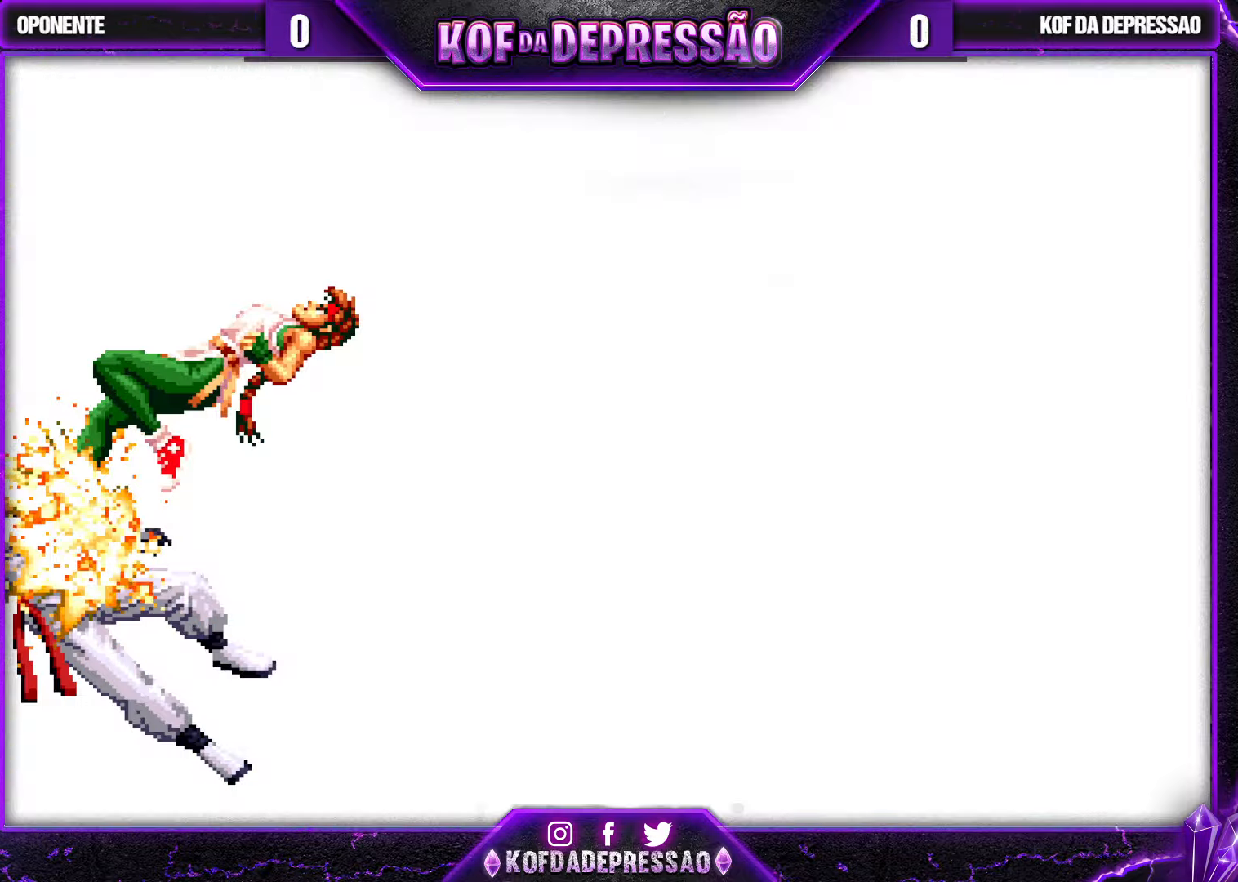
{"buttons": ["R1"], "left_stick": "center", "events": [[84, "R1", "down"], [117, "CROSS", "down"], [117, "SQUARE", "down"], [134, "CROSS", "up"], [134, "R1", "up"], [150, "SQUARE", "up"], [250, "R1", "down"], [250, "TRIANGLE", "down"], [267, "TRIANGLE", "up"], [317, "R1", "up"], [366, "R1", "down"], [433, "R1", "up"], [500, "R1", "down"]]}
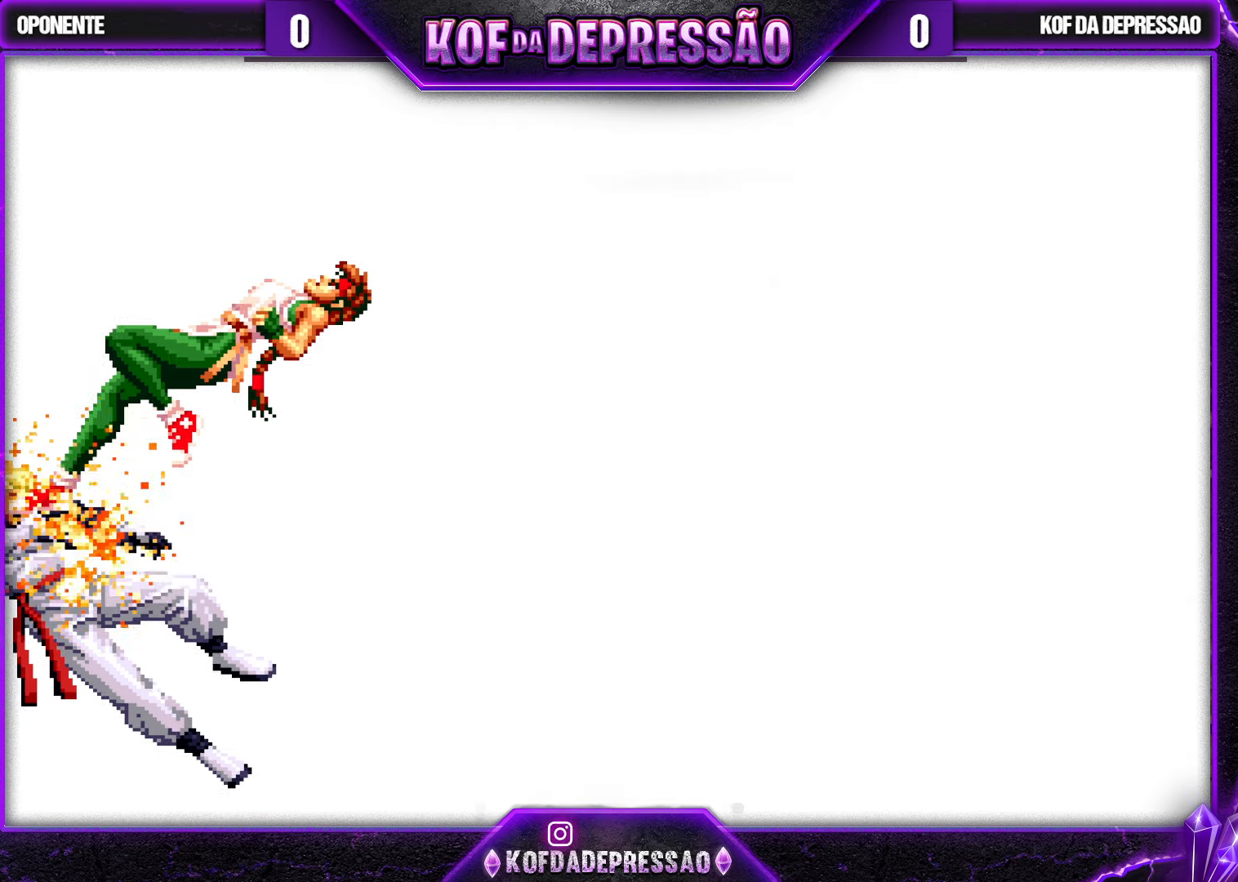
{"buttons": ["SQUARE", "R1"], "left_stick": "center", "events": [[100, "R1", "up"], [150, "R1", "down"], [150, "TRIANGLE", "down"], [233, "TRIANGLE", "up"], [250, "R1", "up"], [283, "R1", "down"], [283, "TRIANGLE", "down"], [300, "SQUARE", "down"], [350, "SQUARE", "up"], [350, "TRIANGLE", "up"], [416, "TRIANGLE", "down"], [433, "SQUARE", "down"], [500, "TRIANGLE", "up"]]}
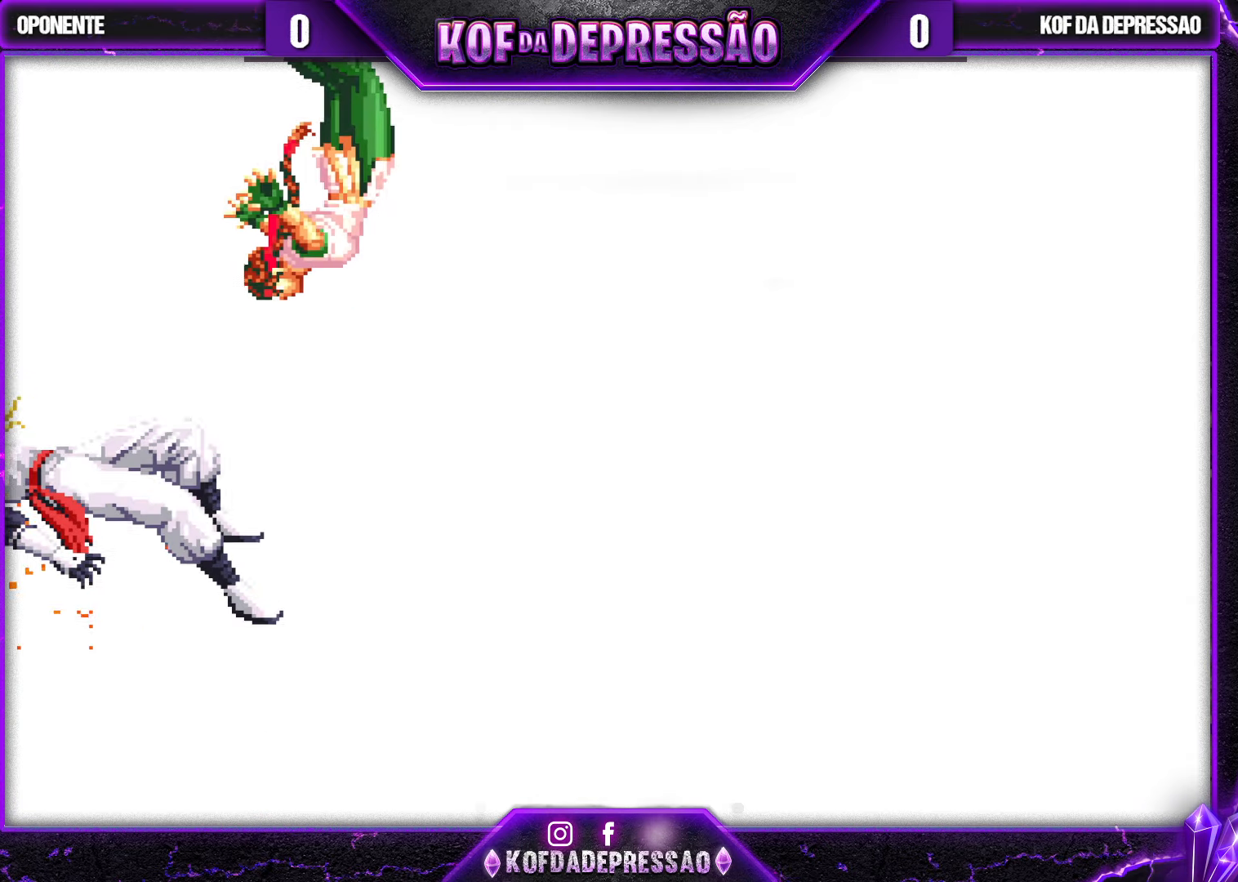
{"buttons": ["TRIANGLE", "R1"], "left_stick": "center", "events": [[16, "SQUARE", "up"], [50, "R1", "up"], [66, "R1", "down"], [83, "SQUARE", "down"], [100, "TRIANGLE", "down"], [150, "R1", "up"], [150, "SQUARE", "up"], [150, "TRIANGLE", "up"], [233, "R1", "down"], [233, "SQUARE", "down"], [233, "TRIANGLE", "down"], [283, "R1", "up"], [283, "TRIANGLE", "up"], [316, "SQUARE", "up"], [350, "TRIANGLE", "down"], [383, "R1", "down"], [416, "R1", "up"], [450, "TRIANGLE", "up"], [483, "TRIANGLE", "down"], [500, "R1", "down"]]}
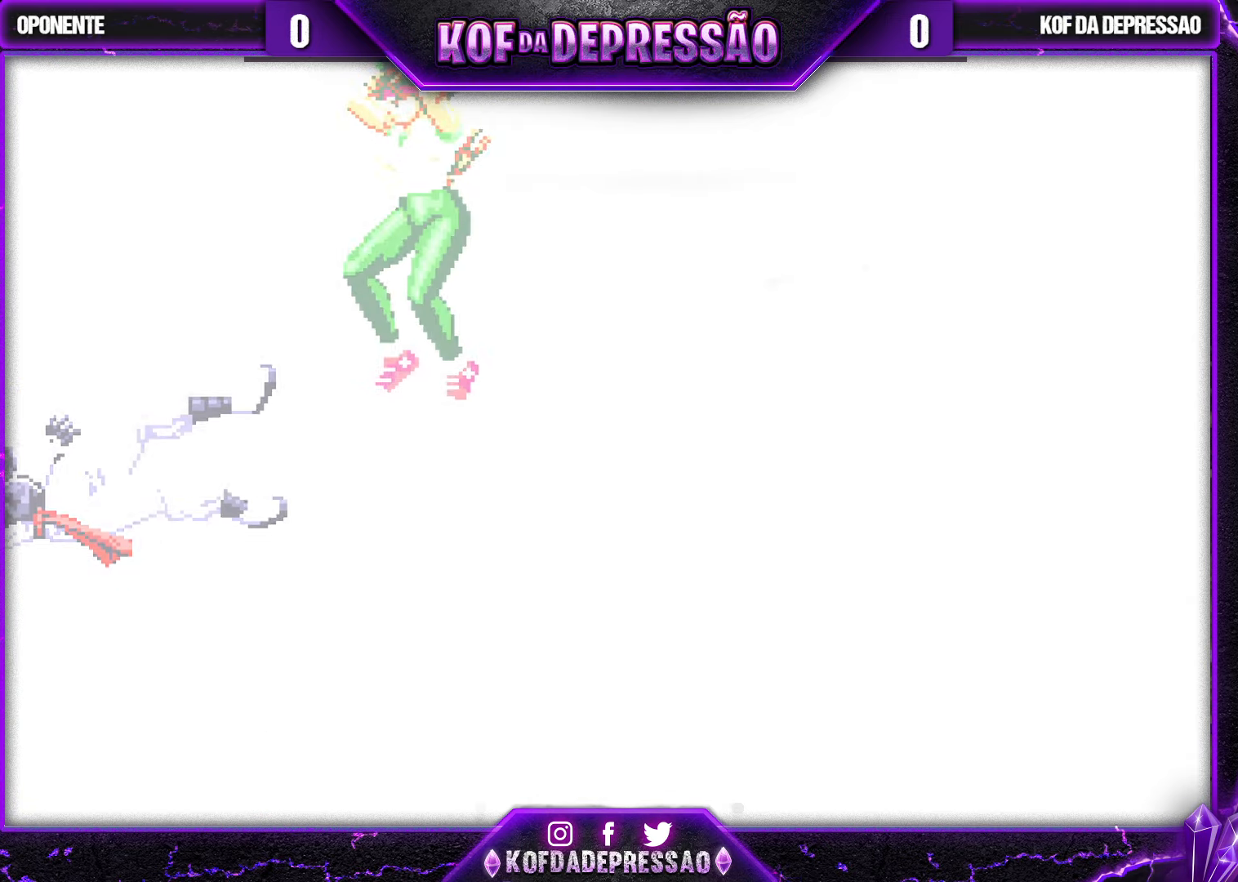
{"buttons": [], "left_stick": "center", "events": [[16, "SQUARE", "down"], [50, "SQUARE", "up"], [83, "R1", "up"], [150, "R1", "down"], [150, "SQUARE", "down"], [216, "SQUARE", "up"], [233, "R1", "up"], [233, "TRIANGLE", "up"], [283, "R1", "down"], [283, "TRIANGLE", "down"], [366, "R1", "up"], [366, "TRIANGLE", "up"], [450, "R1", "down"], [450, "SQUARE", "down"], [450, "TRIANGLE", "down"], [500, "R1", "up"], [500, "SQUARE", "up"], [500, "TRIANGLE", "up"]]}
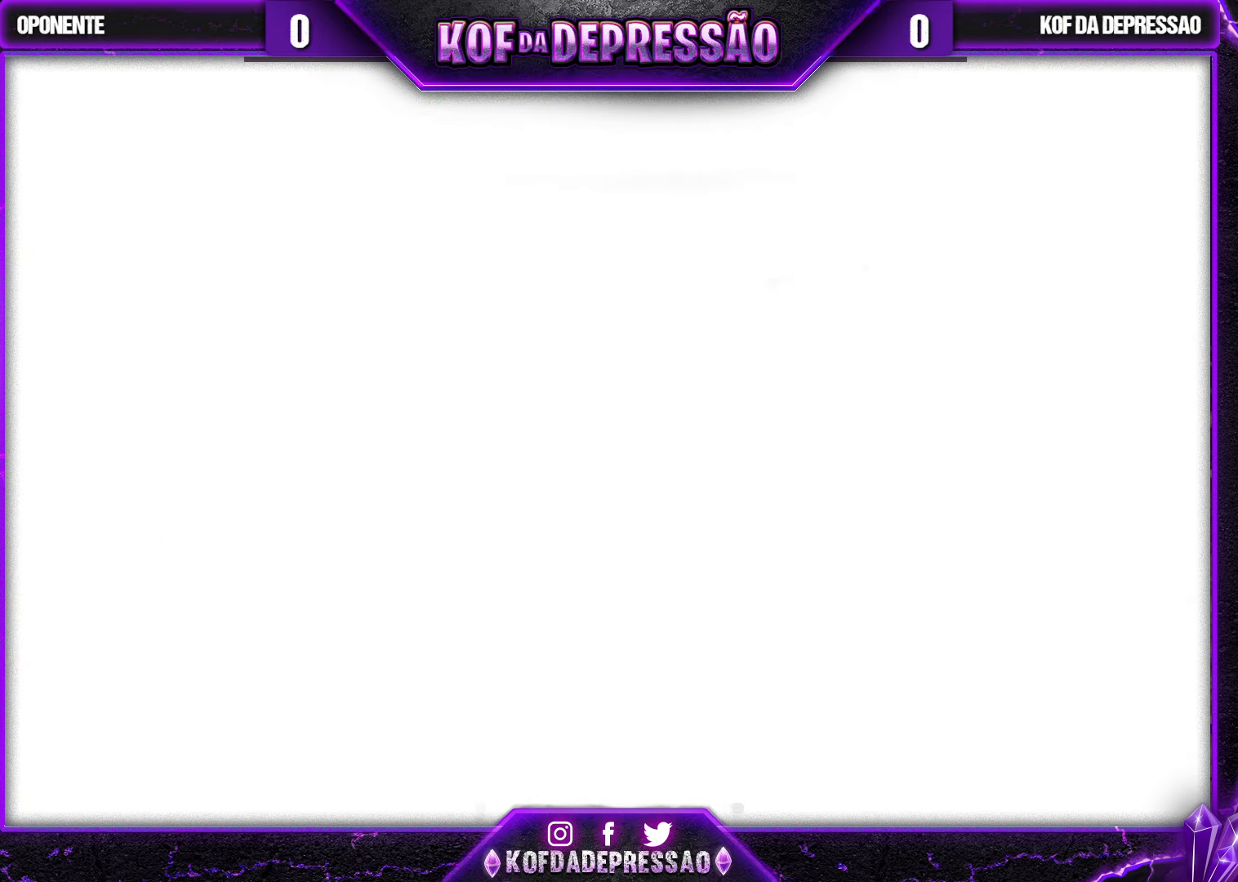
{"buttons": ["SQUARE", "TRIANGLE", "R1"], "left_stick": "center", "events": [[83, "R1", "down"], [116, "TRIANGLE", "down"], [133, "TRIANGLE", "up"], [216, "SQUARE", "down"], [233, "TRIANGLE", "down"], [300, "R1", "up"], [300, "TRIANGLE", "up"], [400, "TRIANGLE", "down"], [433, "R1", "down"]]}
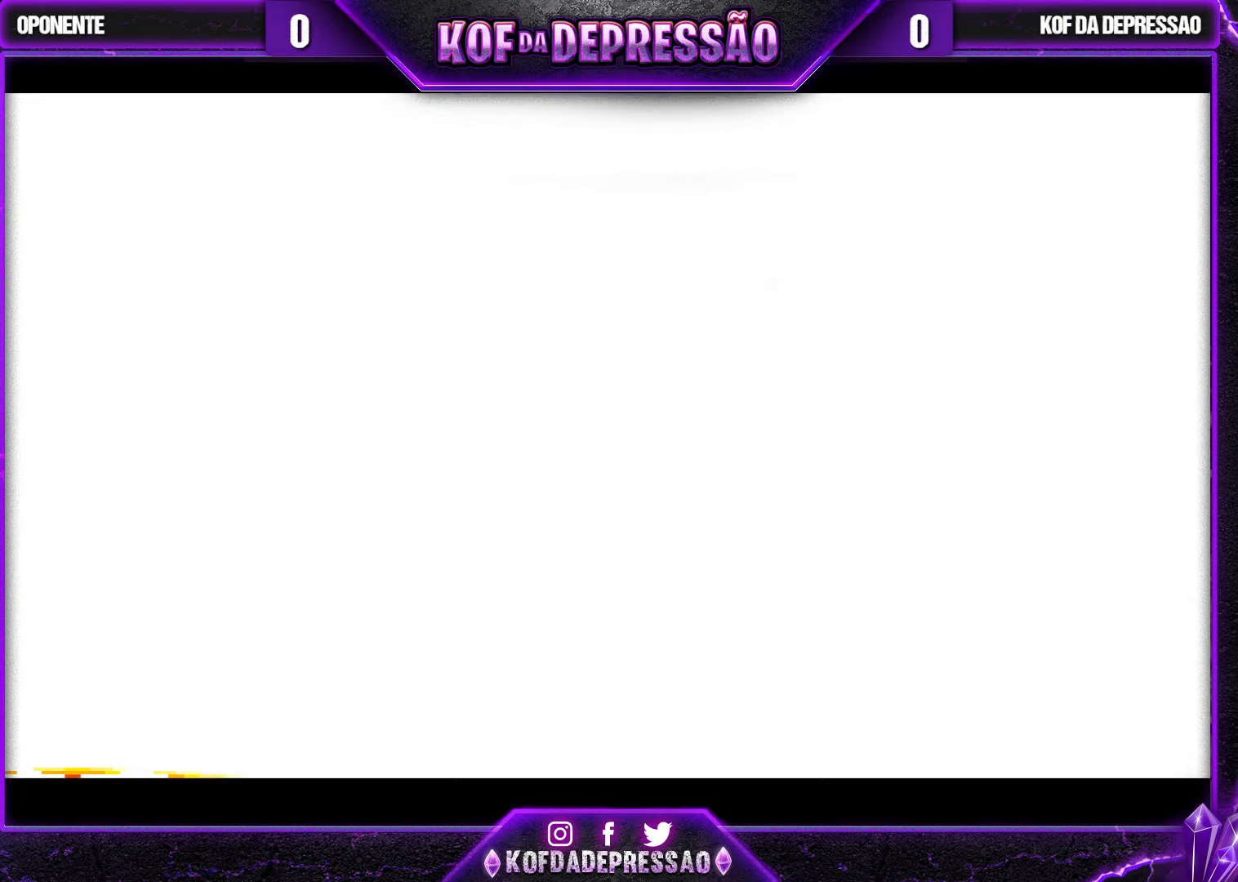
{"buttons": ["TRIANGLE", "R1"], "left_stick": "center", "events": [[83, "R1", "up"], [83, "TRIANGLE", "up"], [150, "R1", "down"], [166, "TRIANGLE", "down"], [233, "SQUARE", "up"], [283, "SQUARE", "down"], [366, "R1", "up"], [383, "TRIANGLE", "up"], [416, "TRIANGLE", "down"], [466, "R1", "down"], [500, "SQUARE", "up"]]}
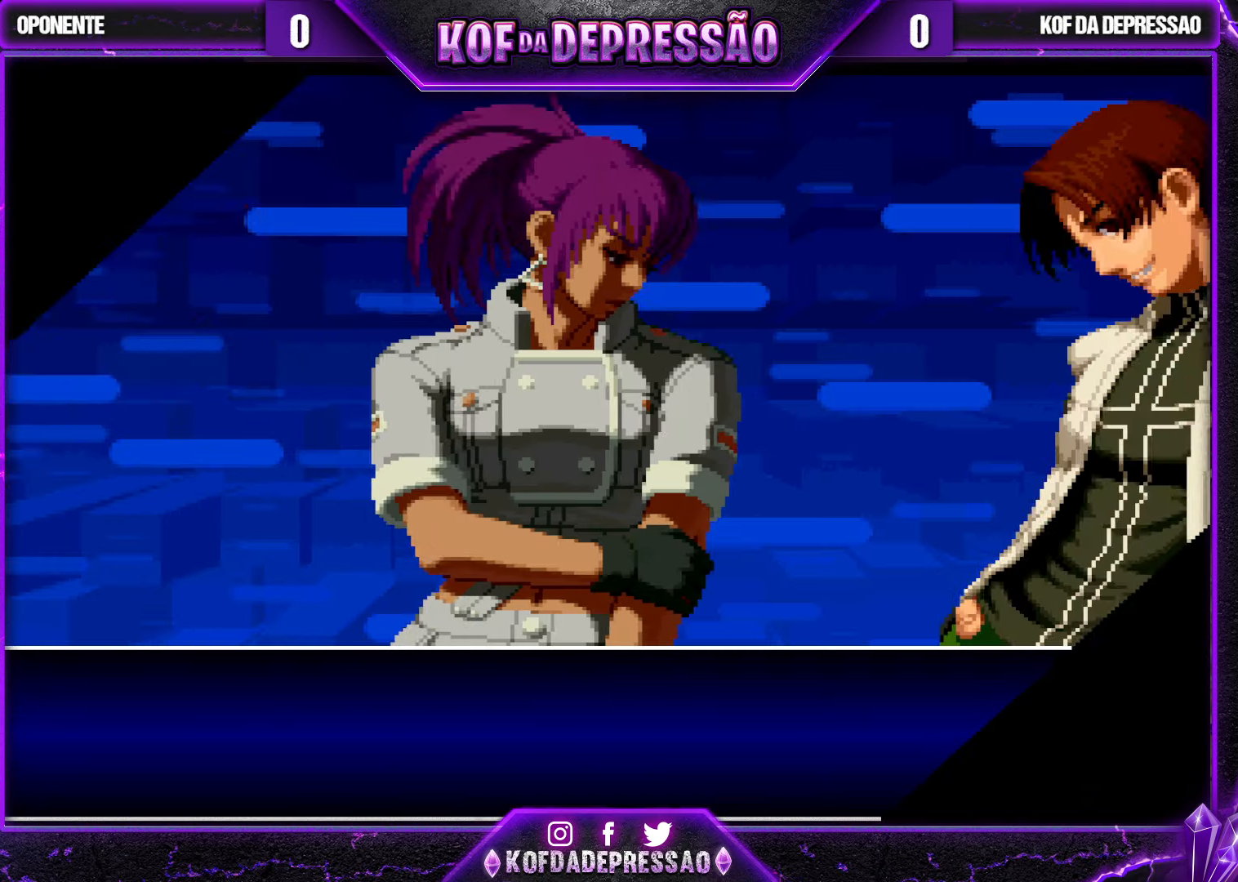
{"buttons": ["SQUARE", "TRIANGLE"], "left_stick": "center", "events": [[16, "R1", "up"], [16, "TRIANGLE", "up"], [50, "R1", "down"], [50, "TRIANGLE", "down"], [83, "SQUARE", "down"], [133, "R1", "up"], [216, "R1", "down"], [266, "R1", "up"], [300, "TRIANGLE", "up"], [333, "TRIANGLE", "down"], [350, "R1", "down"], [500, "R1", "up"]]}
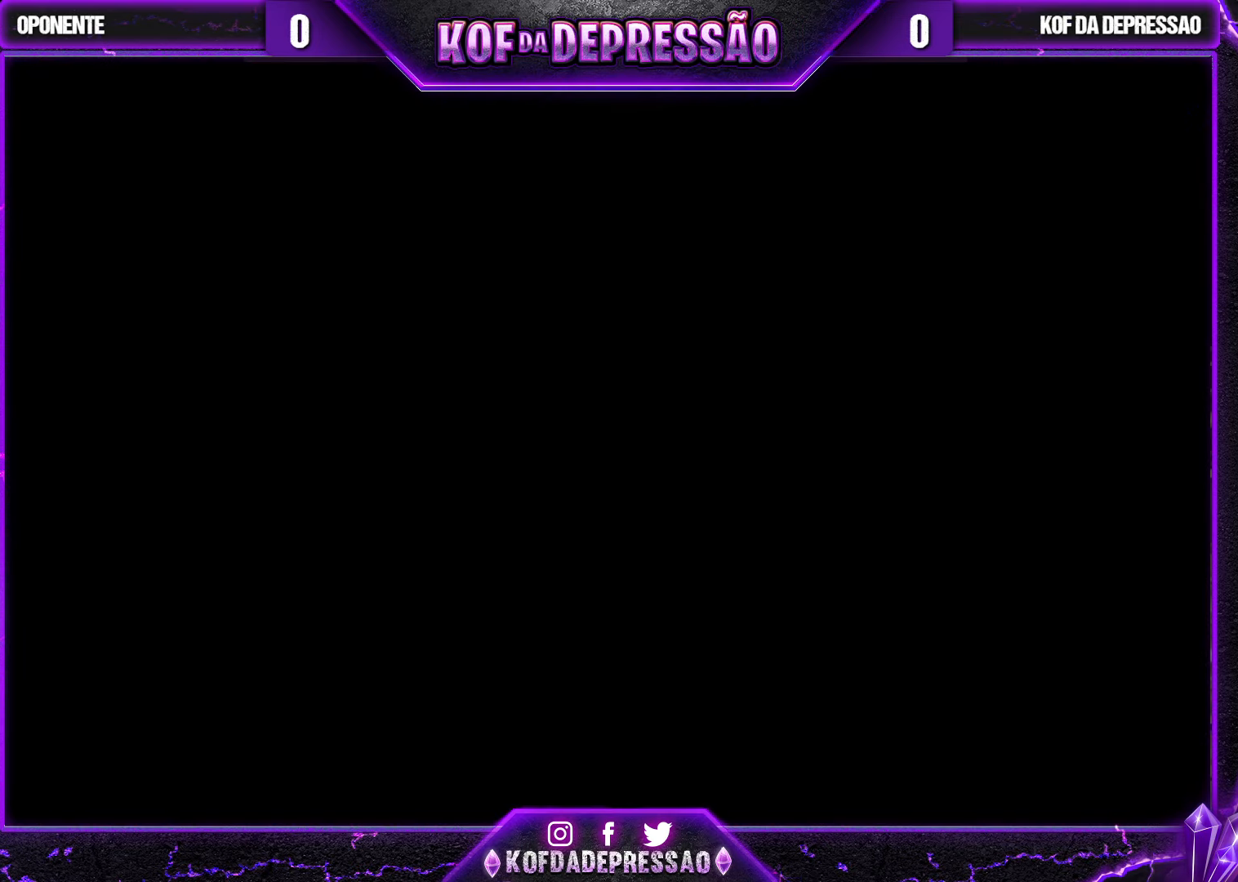
{"buttons": [], "left_stick": "center", "events": [[16, "SQUARE", "up"], [33, "TRIANGLE", "up"]]}